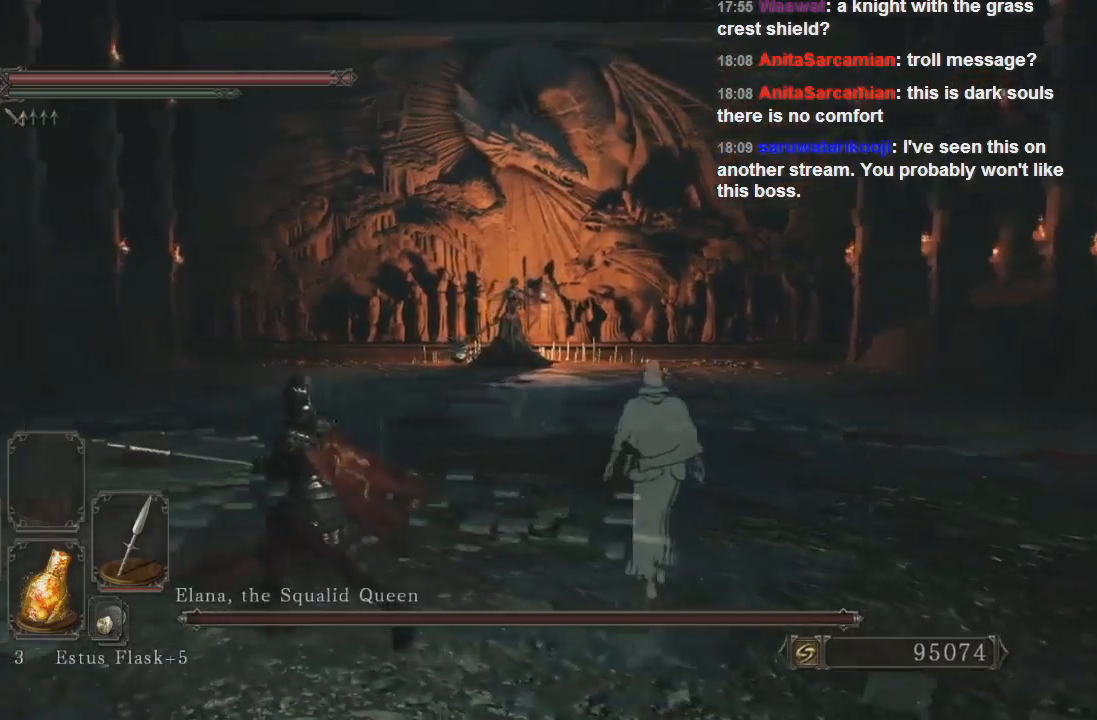
Gameplay with a controller (PlayStation layout); each line is a JSON object with the inputs held at the frame after it. "events" lists button and stick changes between this image and that frame as [ms after this image, input, new state], when the widget could be followed in between. Not read: L3.
{"buttons": [], "left_stick": "up-left", "right_stick": "right", "events": [[67, "right_stick", "right"], [233, "right_stick", "down-right"], [467, "right_stick", "right"]]}
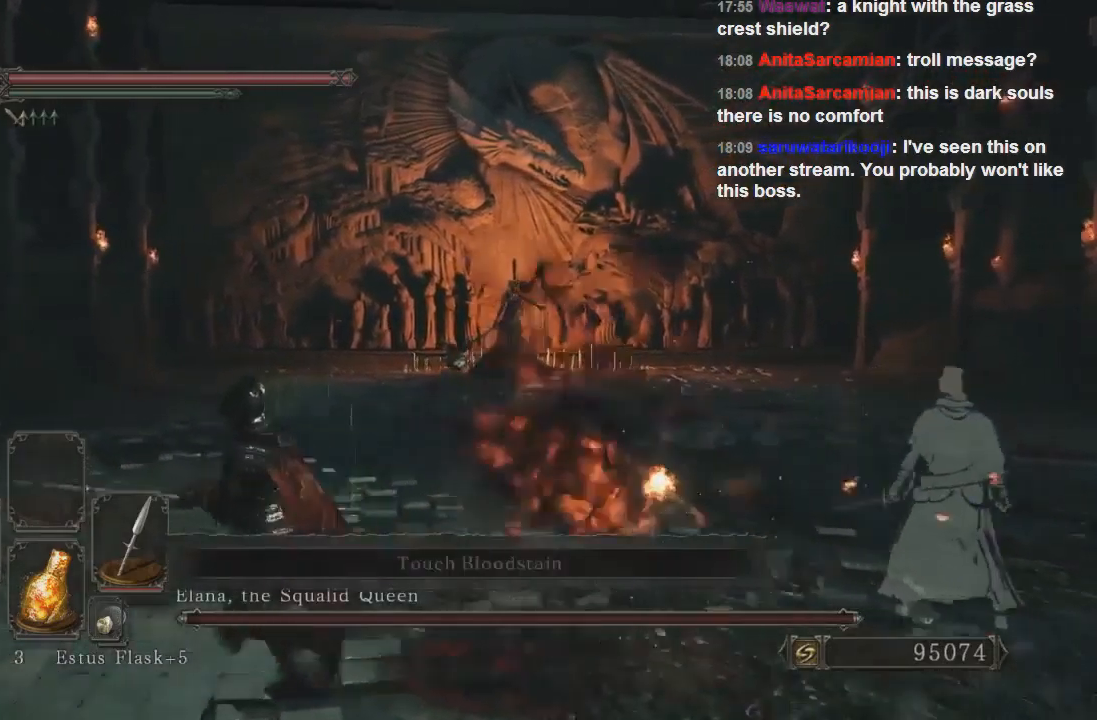
{"buttons": [], "left_stick": "up-left", "right_stick": "right", "events": [[100, "left_stick", "left"], [400, "CIRCLE", "down"], [500, "CIRCLE", "up"], [500, "left_stick", "up-left"]]}
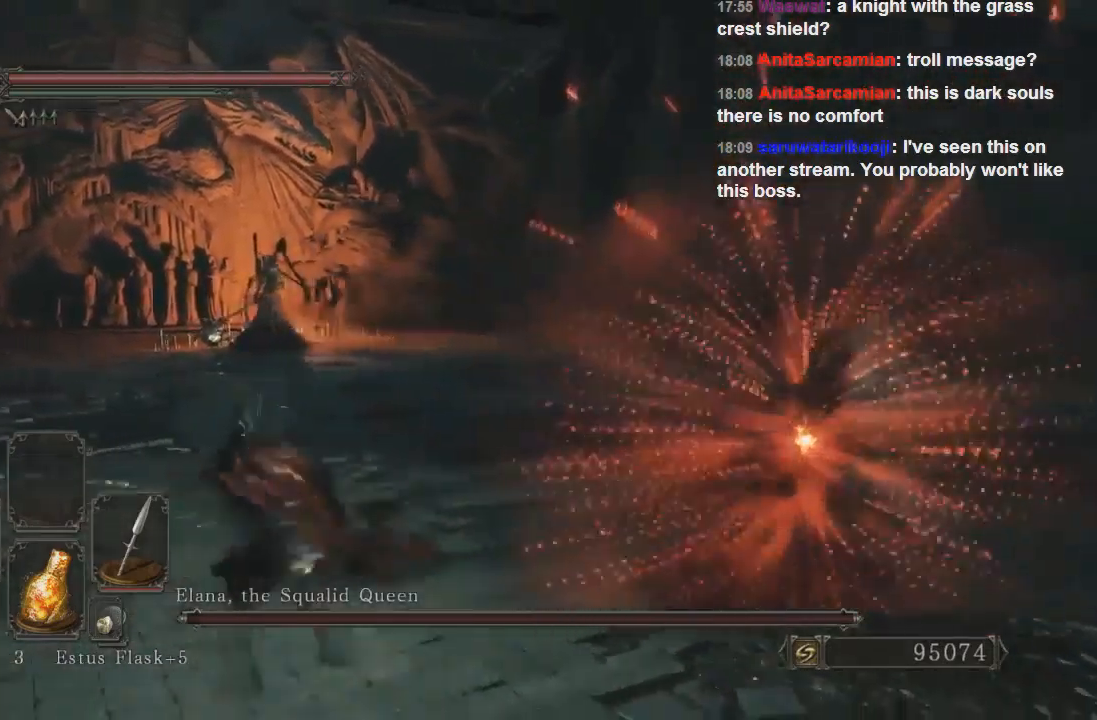
{"buttons": [], "left_stick": "left", "right_stick": "center", "events": [[367, "right_stick", "center"], [500, "left_stick", "left"]]}
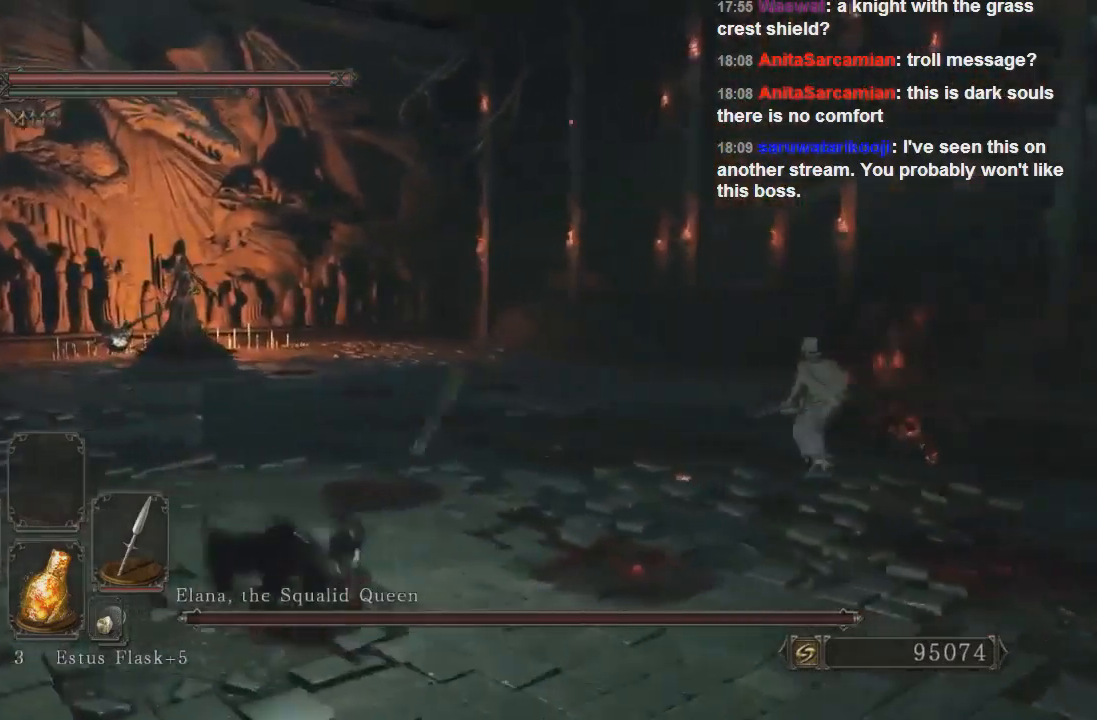
{"buttons": [], "left_stick": "left", "right_stick": "center", "events": [[233, "right_stick", "left"], [367, "right_stick", "center"]]}
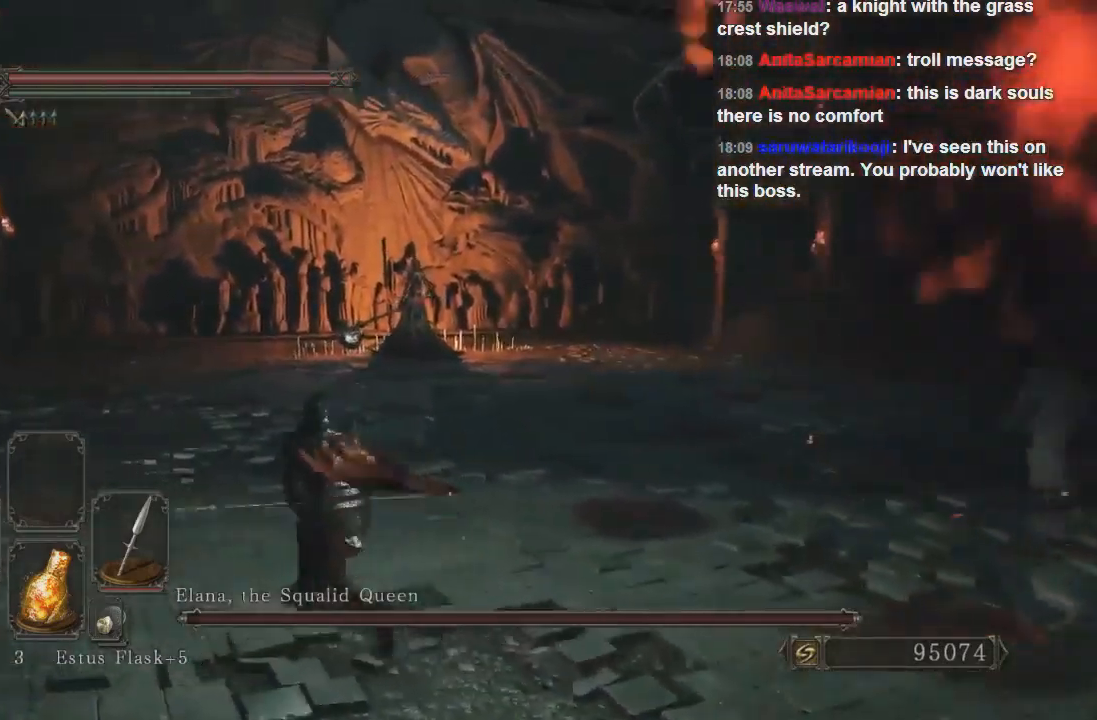
{"buttons": [], "left_stick": "up", "right_stick": "center", "events": [[33, "left_stick", "up"], [200, "left_stick", "center"], [500, "left_stick", "up"]]}
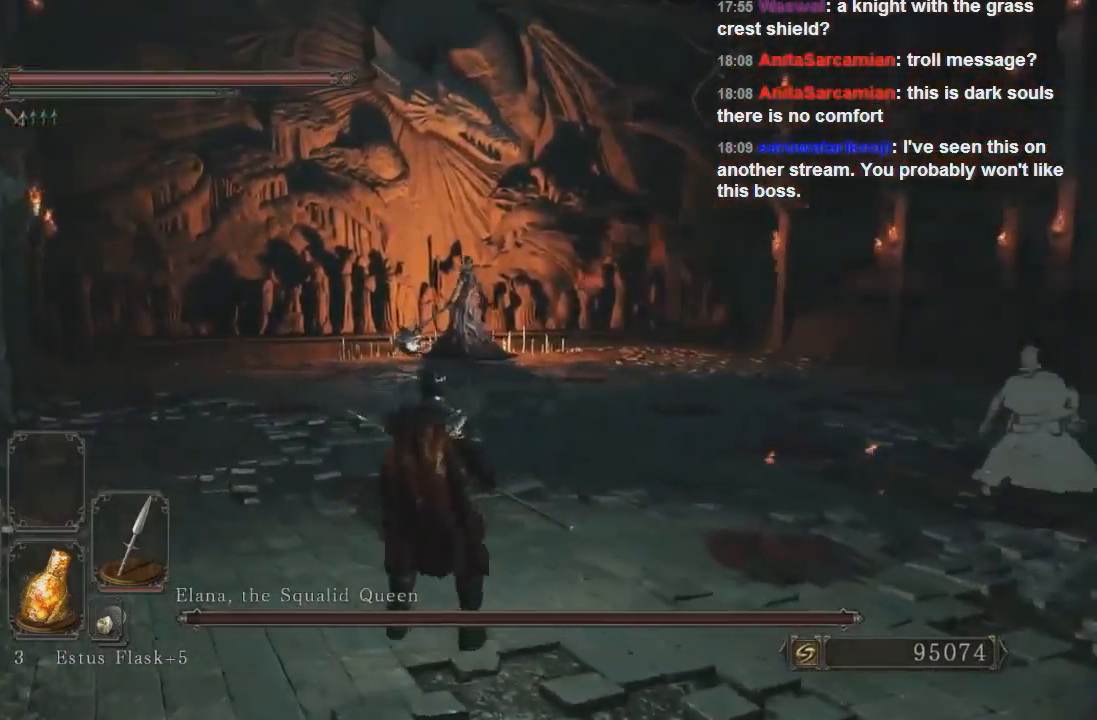
{"buttons": [], "left_stick": "up-right", "right_stick": "down-right", "events": [[133, "R3", "down"], [233, "R3", "up"], [367, "left_stick", "up-right"], [500, "right_stick", "down-right"]]}
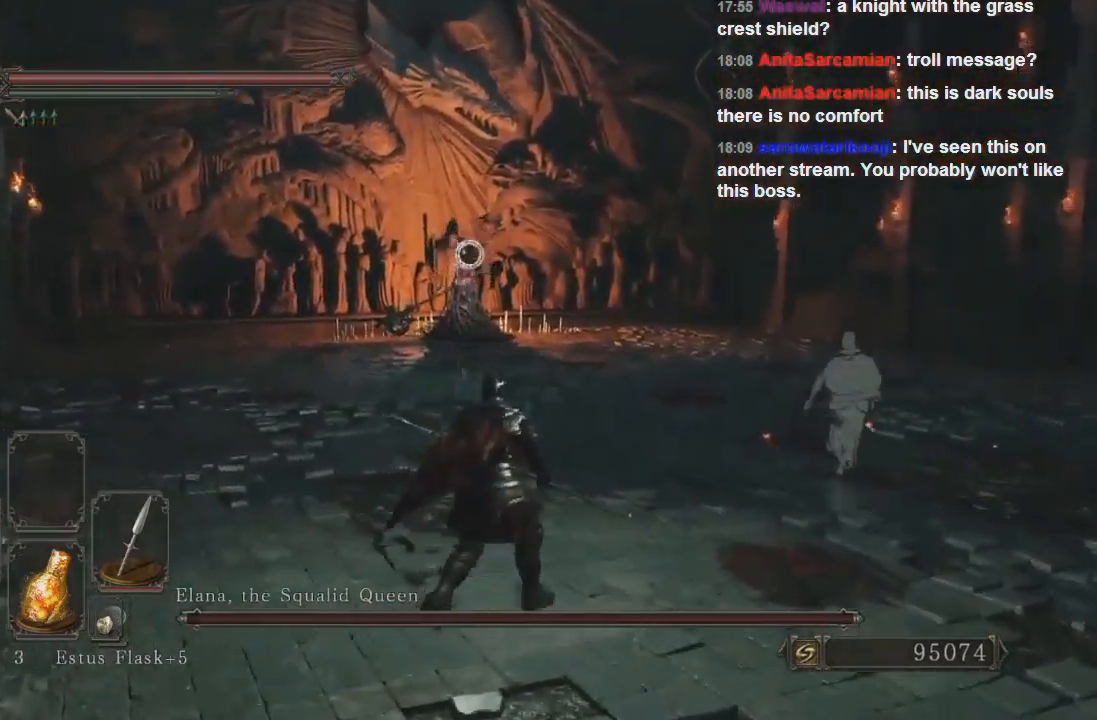
{"buttons": [], "left_stick": "right", "right_stick": "center", "events": [[33, "right_stick", "center"], [267, "left_stick", "right"]]}
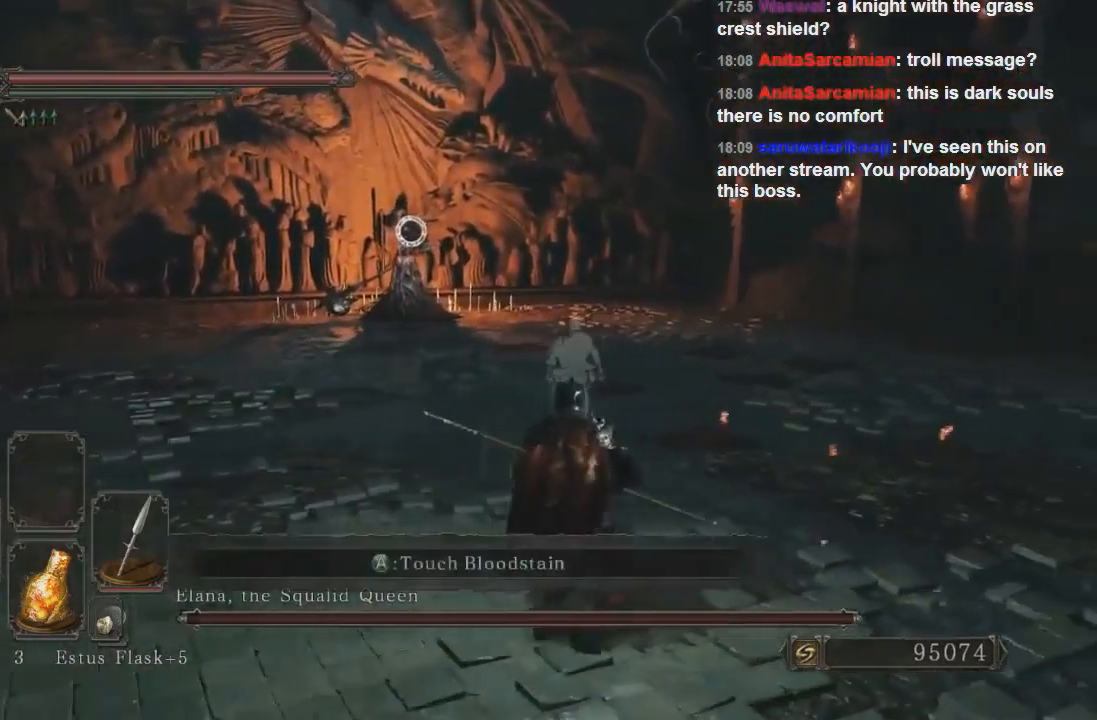
{"buttons": [], "left_stick": "right", "right_stick": "center", "events": []}
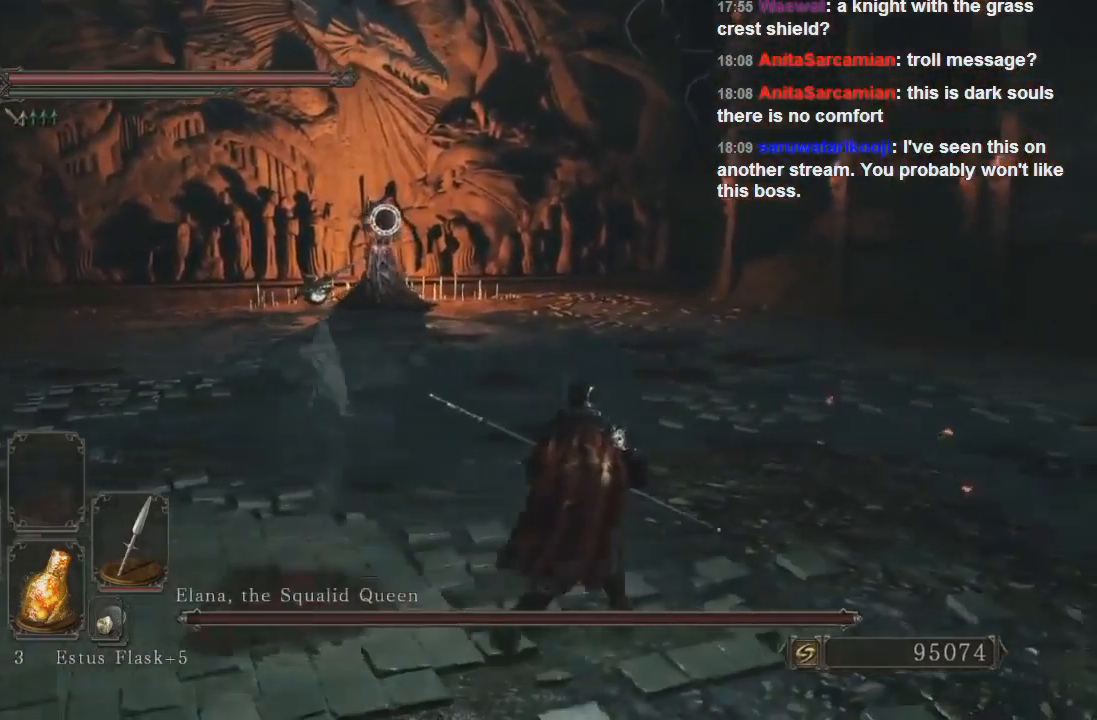
{"buttons": ["L1"], "left_stick": "right", "right_stick": "center", "events": [[33, "L1", "down"], [100, "left_stick", "up-right"], [500, "left_stick", "right"]]}
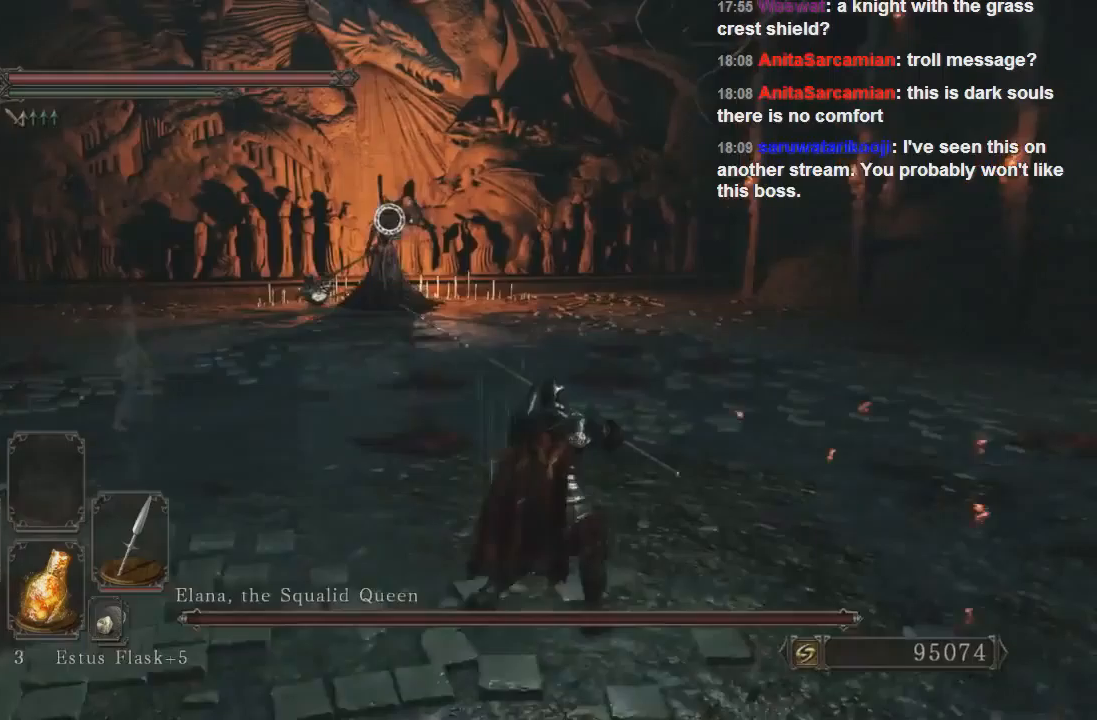
{"buttons": ["L1"], "left_stick": "right", "right_stick": "center", "events": [[267, "CIRCLE", "down"], [467, "CIRCLE", "up"]]}
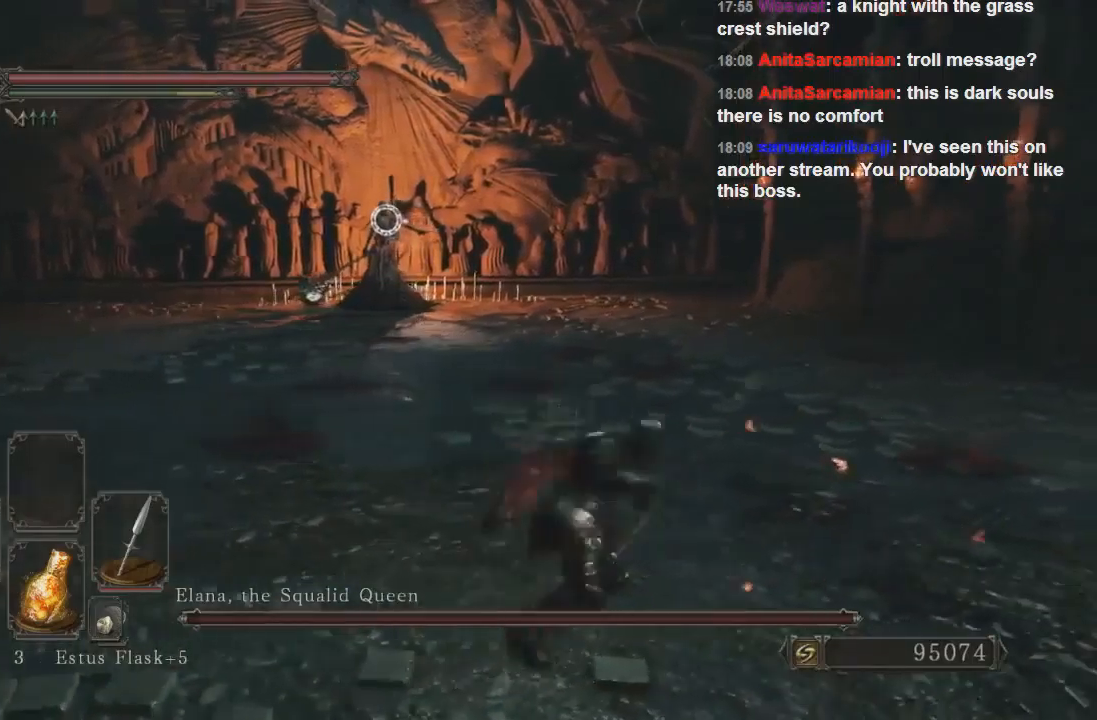
{"buttons": ["L1"], "left_stick": "up-right", "right_stick": "center", "events": [[333, "left_stick", "up-right"]]}
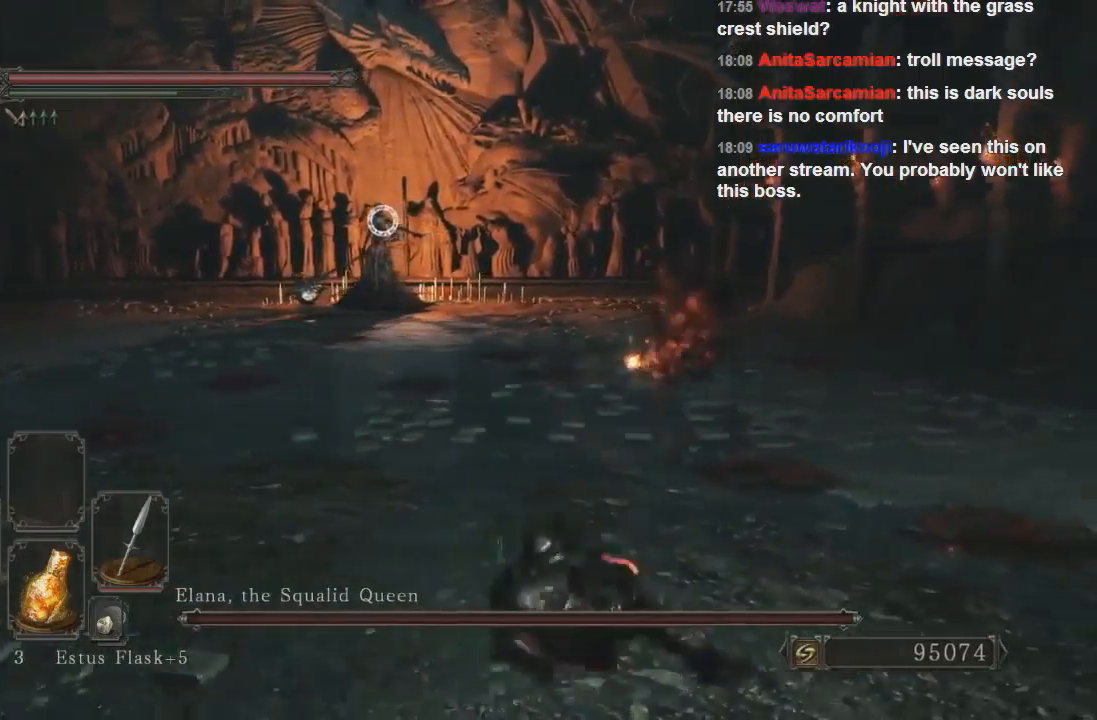
{"buttons": ["L1"], "left_stick": "left", "right_stick": "center", "events": [[200, "left_stick", "down-left"], [400, "left_stick", "left"]]}
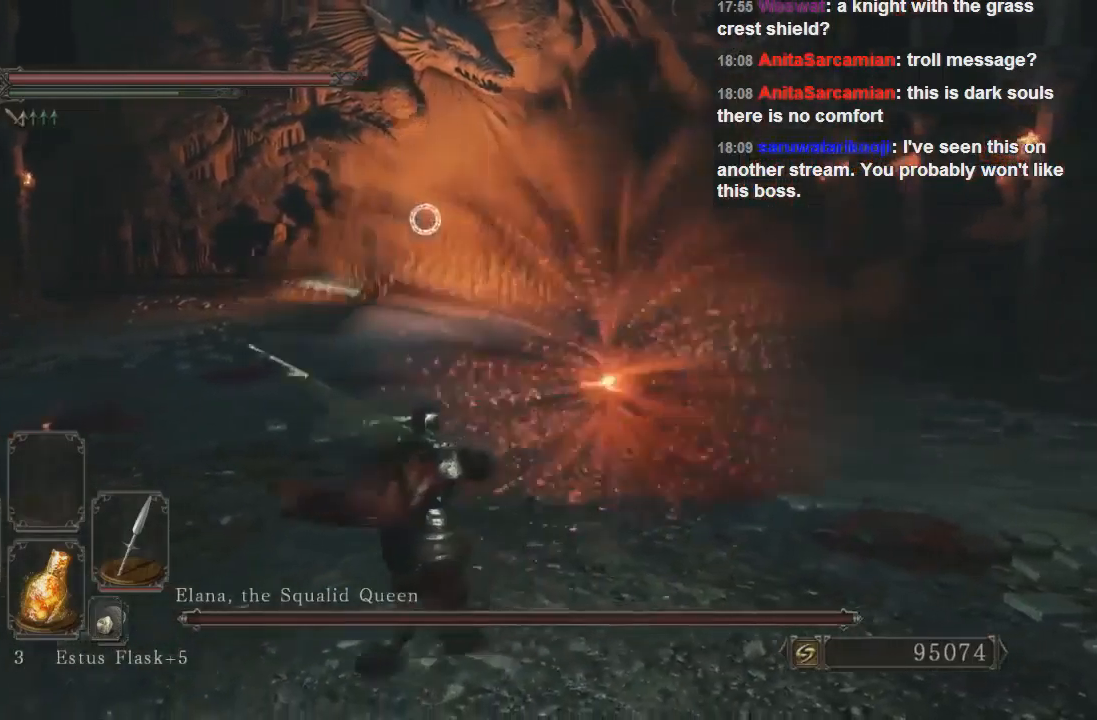
{"buttons": ["L1"], "left_stick": "left", "right_stick": "center", "events": [[167, "CIRCLE", "down"], [267, "CIRCLE", "up"]]}
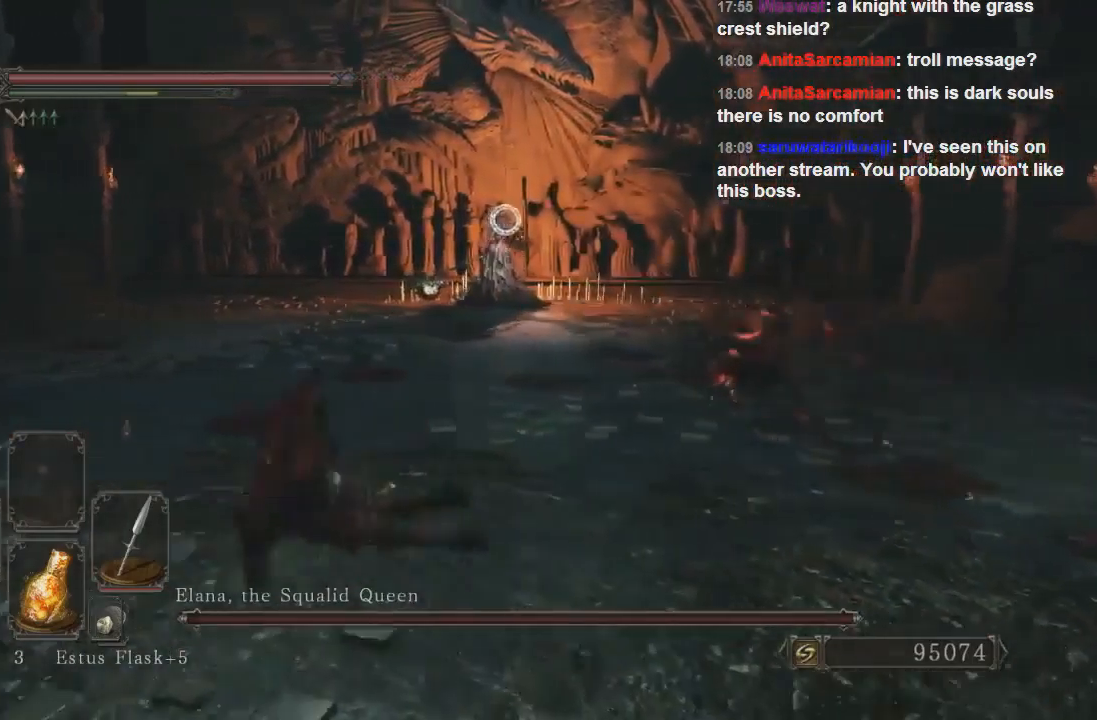
{"buttons": [], "left_stick": "up-left", "right_stick": "center", "events": [[67, "L1", "up"], [133, "left_stick", "up-left"]]}
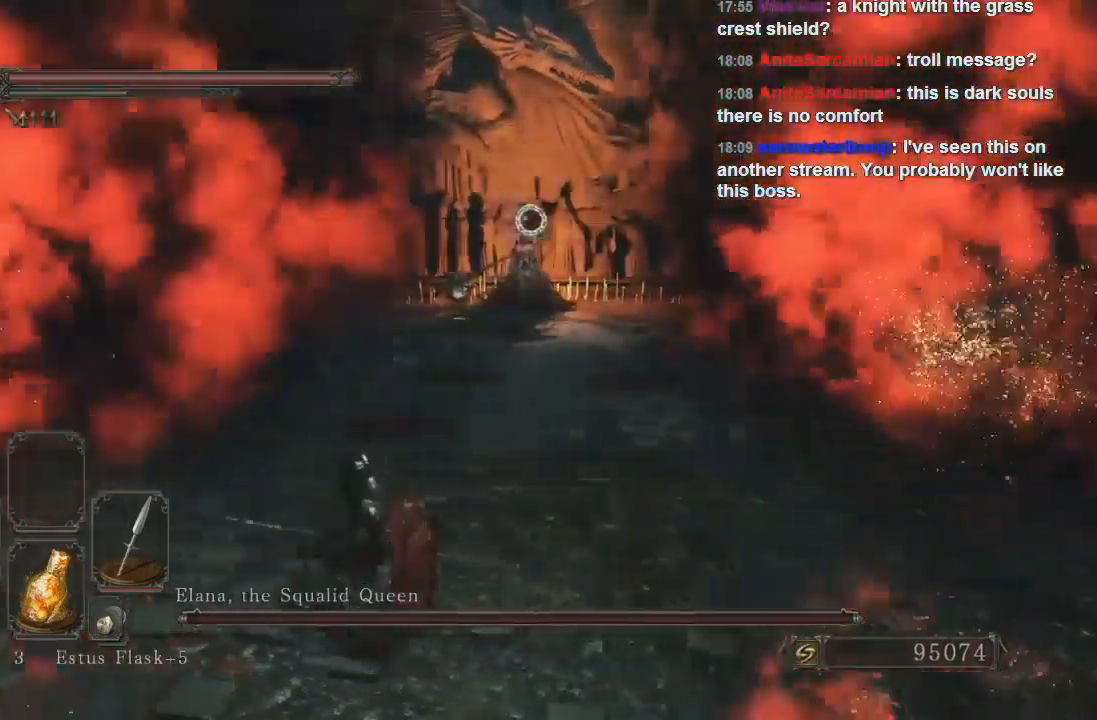
{"buttons": [], "left_stick": "up-left", "right_stick": "center", "events": [[33, "left_stick", "up"], [67, "L1", "down"], [300, "L1", "up"], [400, "left_stick", "up-left"]]}
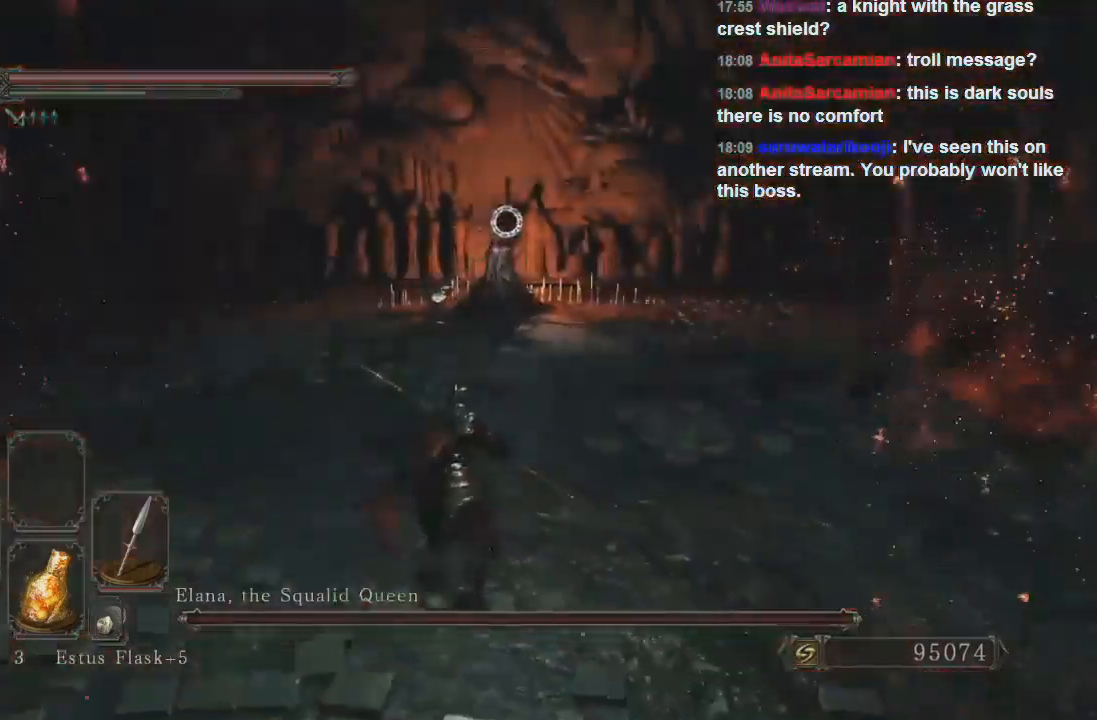
{"buttons": ["CIRCLE"], "left_stick": "up-left", "right_stick": "center", "events": [[100, "CIRCLE", "down"]]}
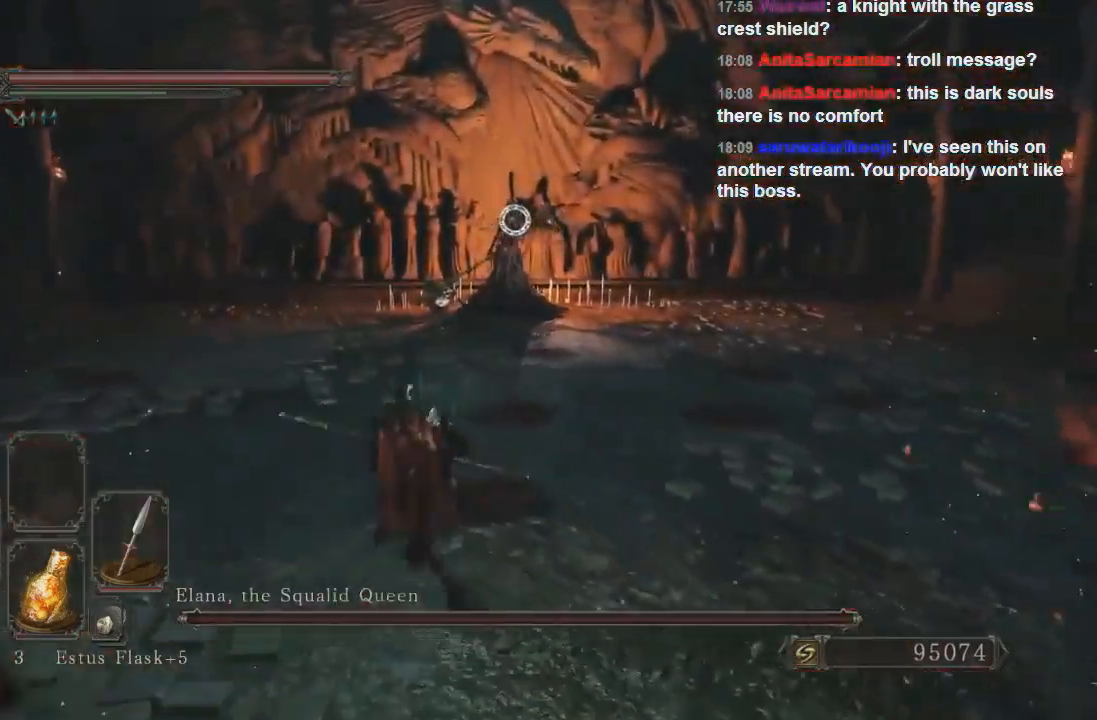
{"buttons": ["CIRCLE"], "left_stick": "up-left", "right_stick": "center", "events": []}
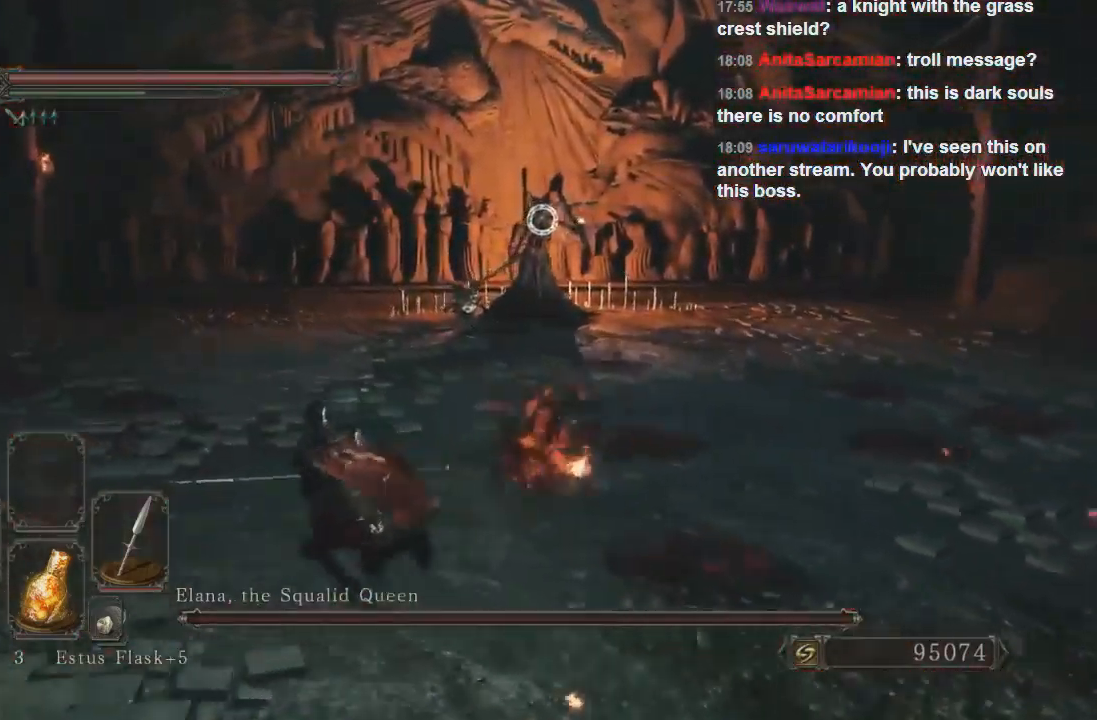
{"buttons": ["CIRCLE"], "left_stick": "up-left", "right_stick": "center", "events": []}